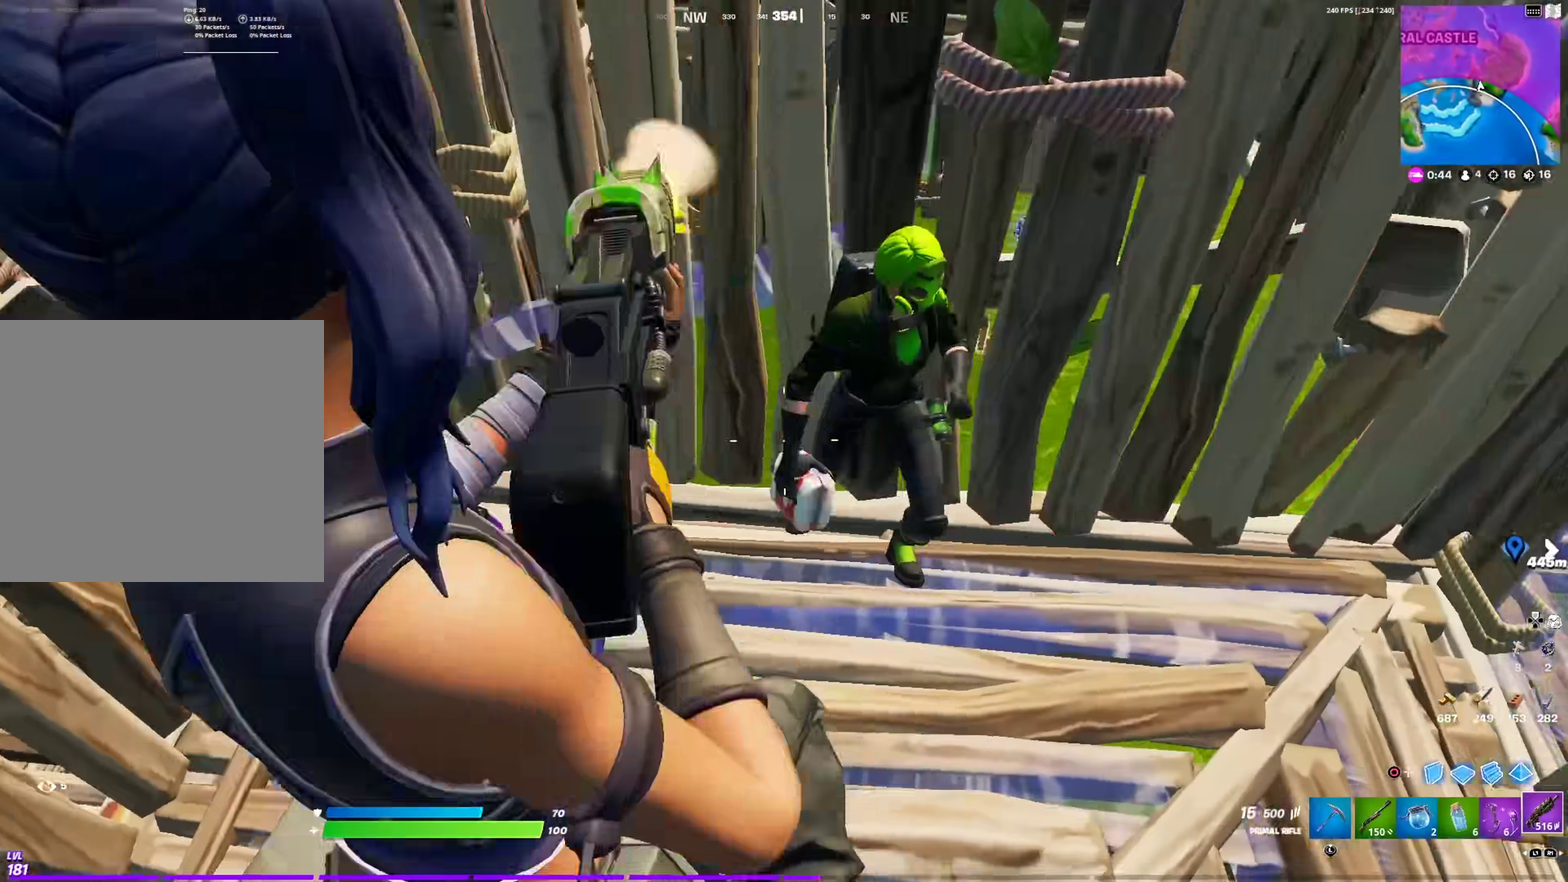
Gameplay with a controller (PlayStation layout); each line is a JSON object with the inputs held at the frame after it (dt_ms = milliseconds from this image to that frame). "events" lists button and stick changes between this image and that frame as [ms after this image, input, new state], when the widget could be followed in between. This document gives stick clicks only as held states, not as events.
{"dt_ms": 500, "buttons": ["R2"], "left_stick": "up-left", "right_stick": "up-right", "events": [[33, "left_stick", "left"], [50, "right_stick", "up-right"], [116, "left_stick", "up-left"], [116, "right_stick", "right"], [233, "right_stick", "up"], [300, "right_stick", "up-right"]]}
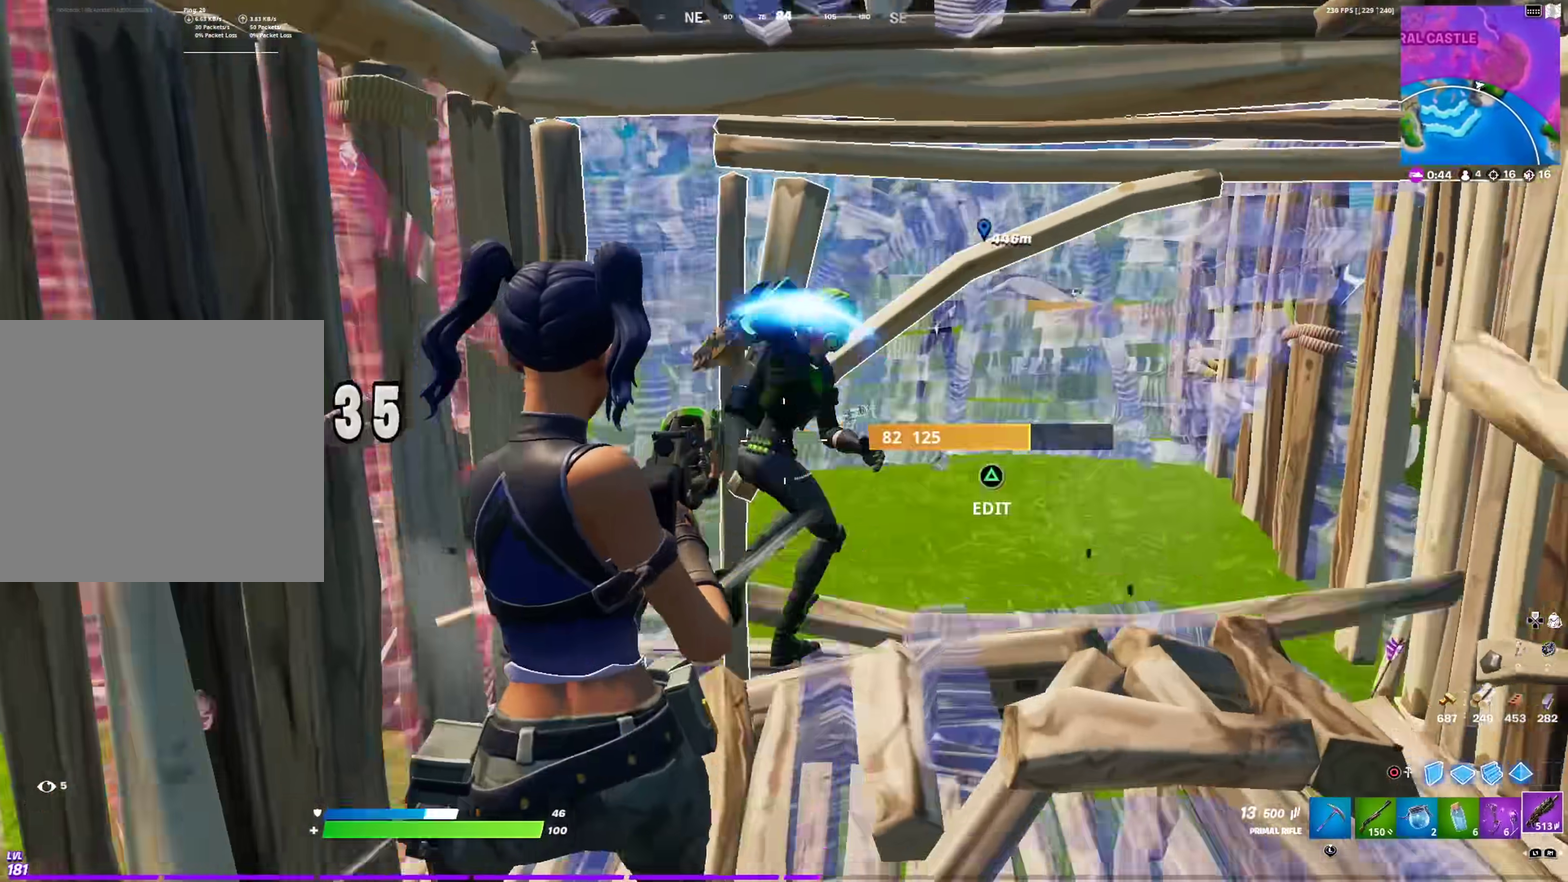
{"dt_ms": 400, "buttons": ["R2"], "left_stick": "up-left", "right_stick": "right", "events": [[117, "right_stick", "center"], [217, "right_stick", "right"], [284, "right_stick", "center"], [384, "right_stick", "right"]]}
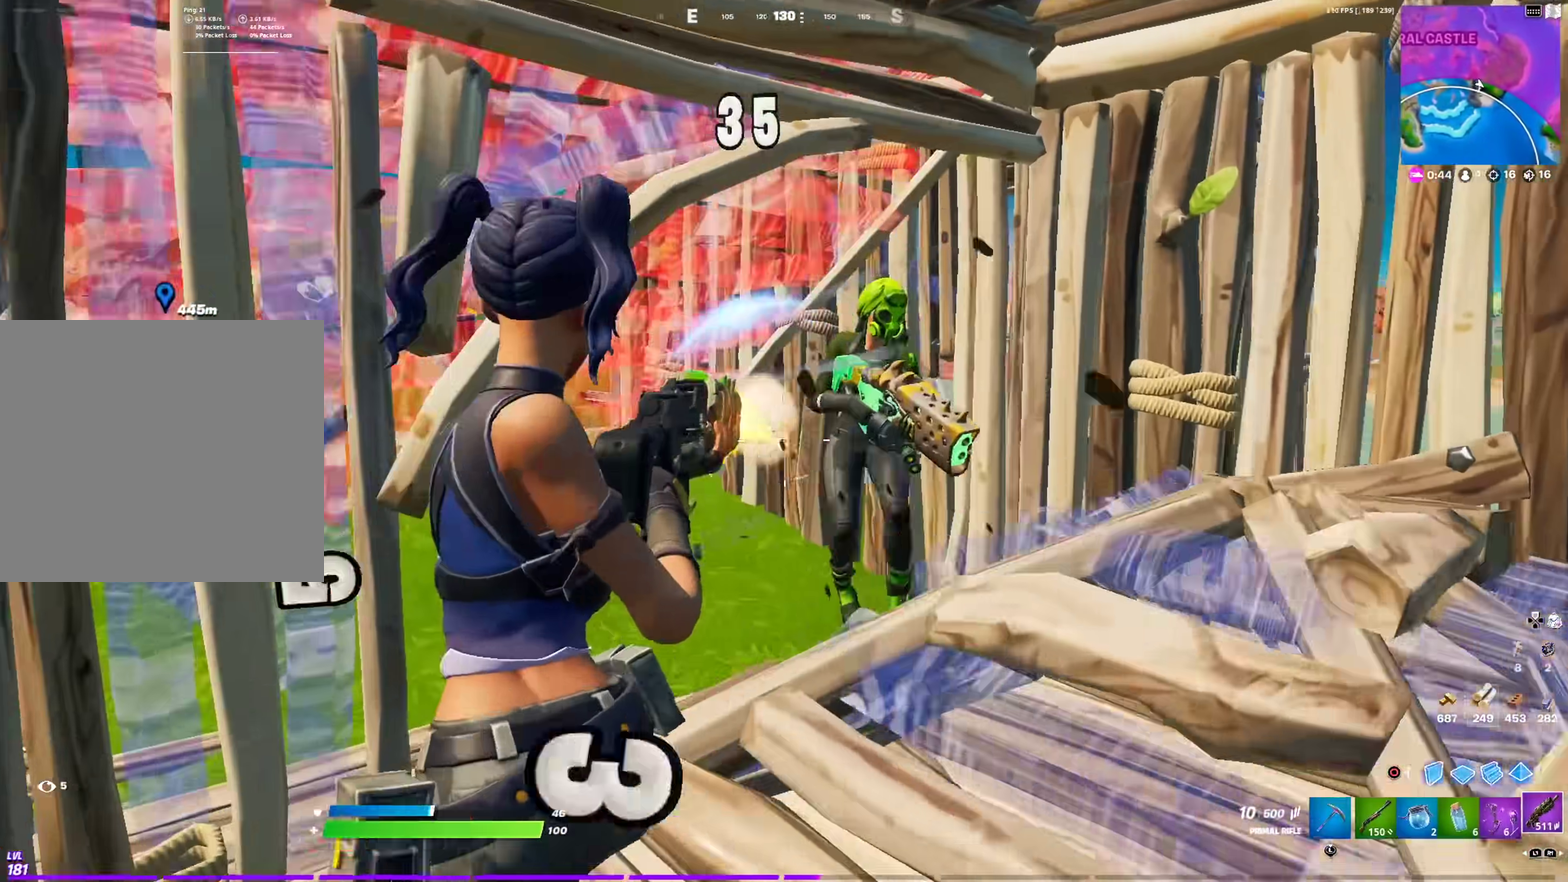
{"dt_ms": 601, "buttons": [], "left_stick": "down", "right_stick": "center", "events": [[101, "left_stick", "left"], [117, "right_stick", "center"], [234, "left_stick", "center"], [301, "left_stick", "right"], [401, "right_stick", "down-left"], [451, "R2", "up"], [468, "right_stick", "left"], [484, "left_stick", "down-right"], [568, "left_stick", "down"], [584, "right_stick", "center"]]}
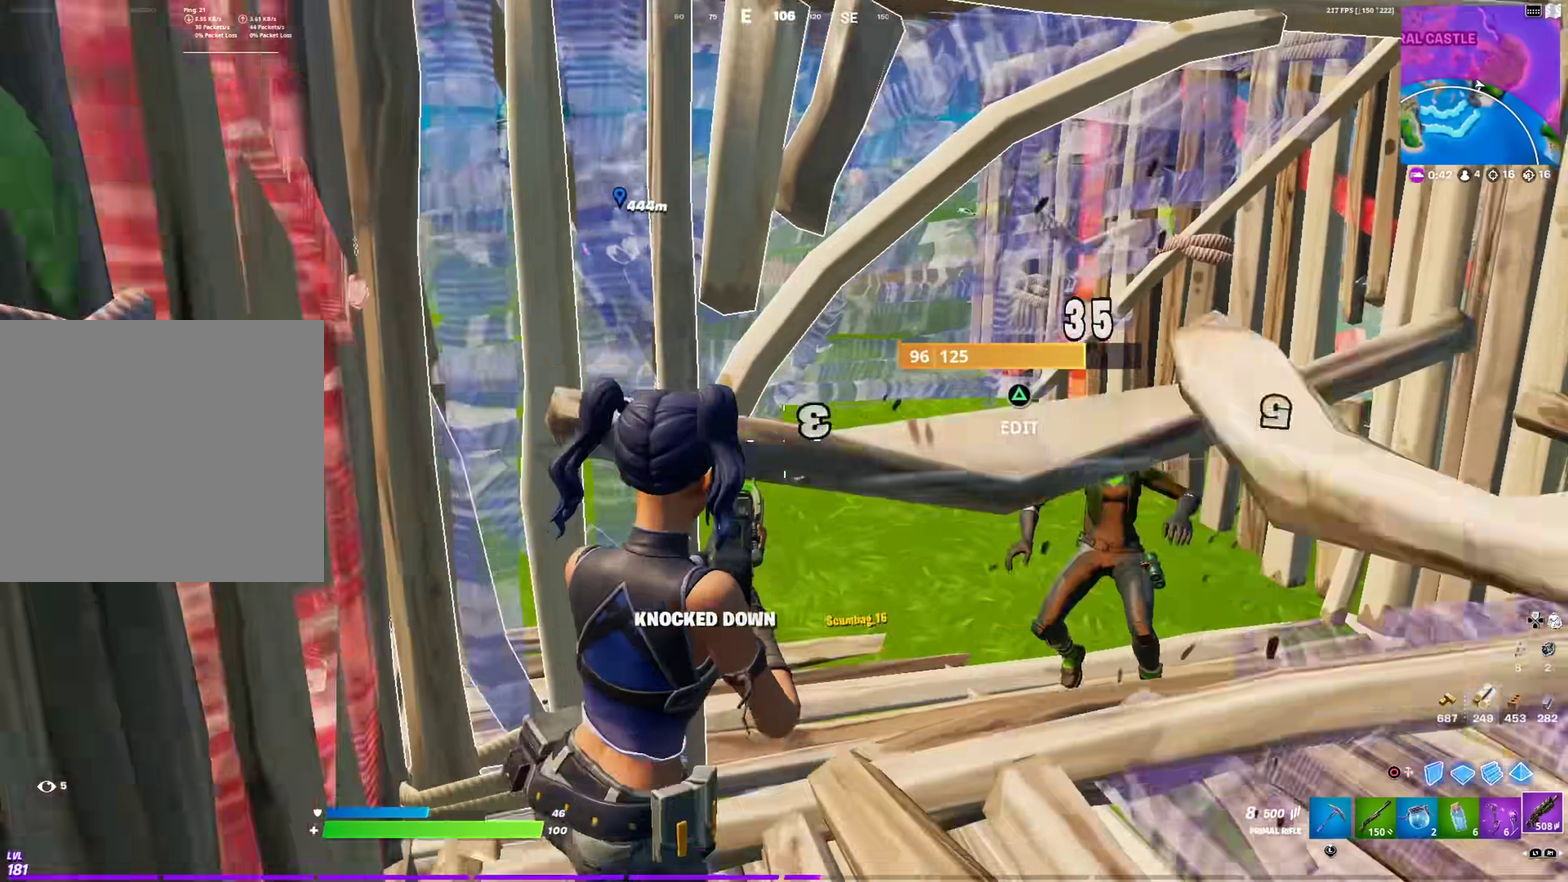
{"dt_ms": 400, "buttons": [], "left_stick": "down-right", "right_stick": "center", "events": [[117, "left_stick", "down-right"], [217, "TRIANGLE", "down"], [267, "SQUARE", "down"], [367, "SQUARE", "up"], [367, "TRIANGLE", "up"]]}
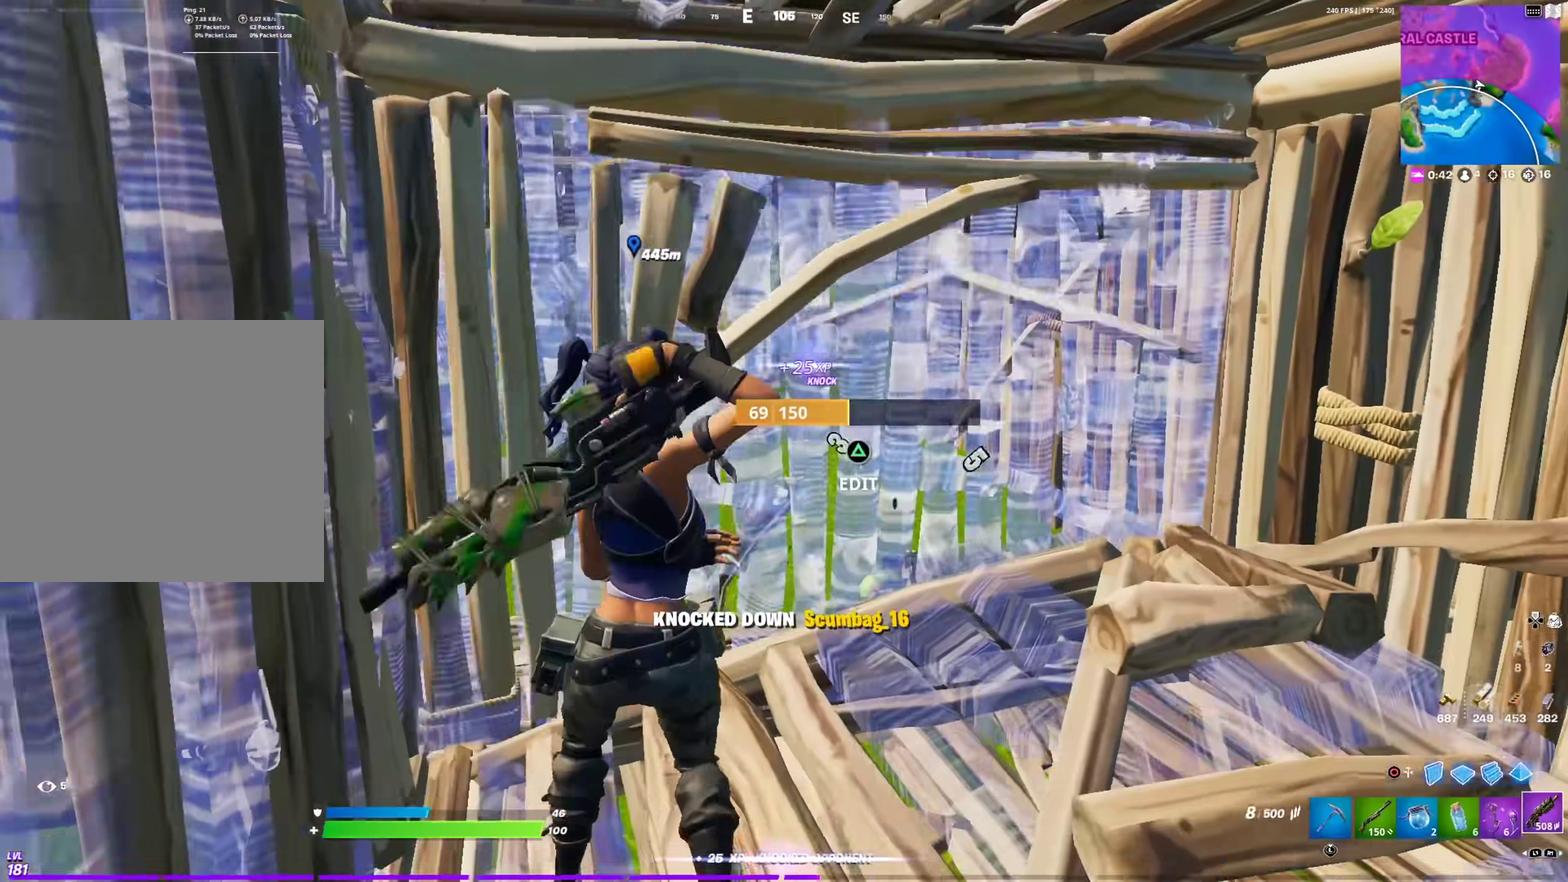
{"dt_ms": 601, "buttons": ["R2"], "left_stick": "up", "right_stick": "down", "events": [[117, "left_stick", "right"], [267, "left_stick", "up-right"], [267, "right_stick", "right"], [384, "R2", "down"], [401, "right_stick", "center"], [418, "left_stick", "up"], [468, "left_stick", "up-left"], [584, "left_stick", "up"], [584, "right_stick", "down"]]}
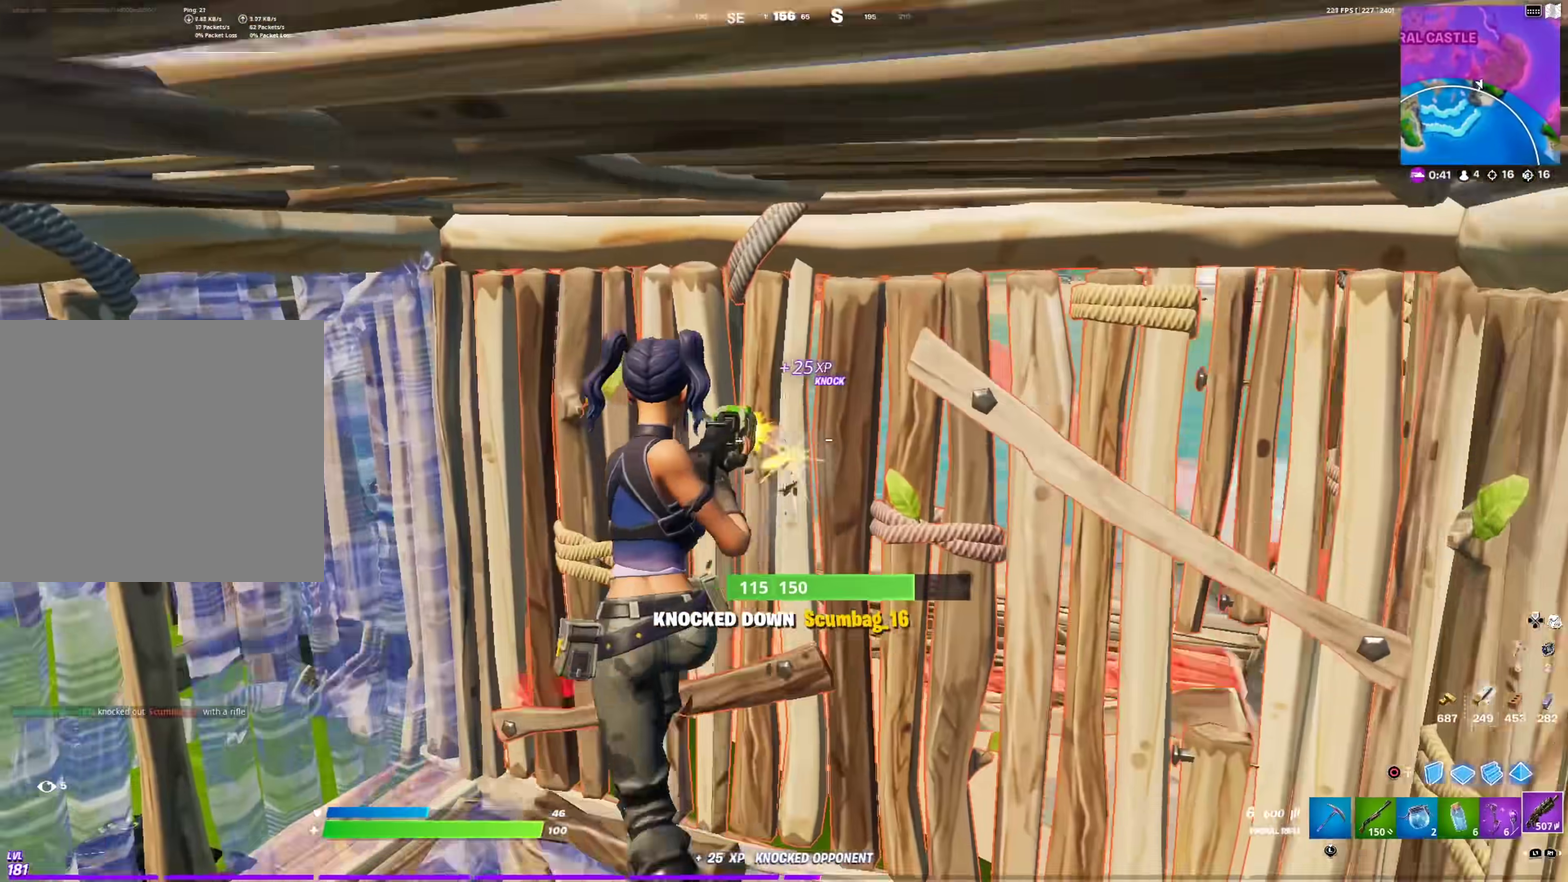
{"dt_ms": 300, "buttons": ["R2"], "left_stick": "up-left", "right_stick": "center", "events": [[50, "right_stick", "center"], [83, "left_stick", "up-left"]]}
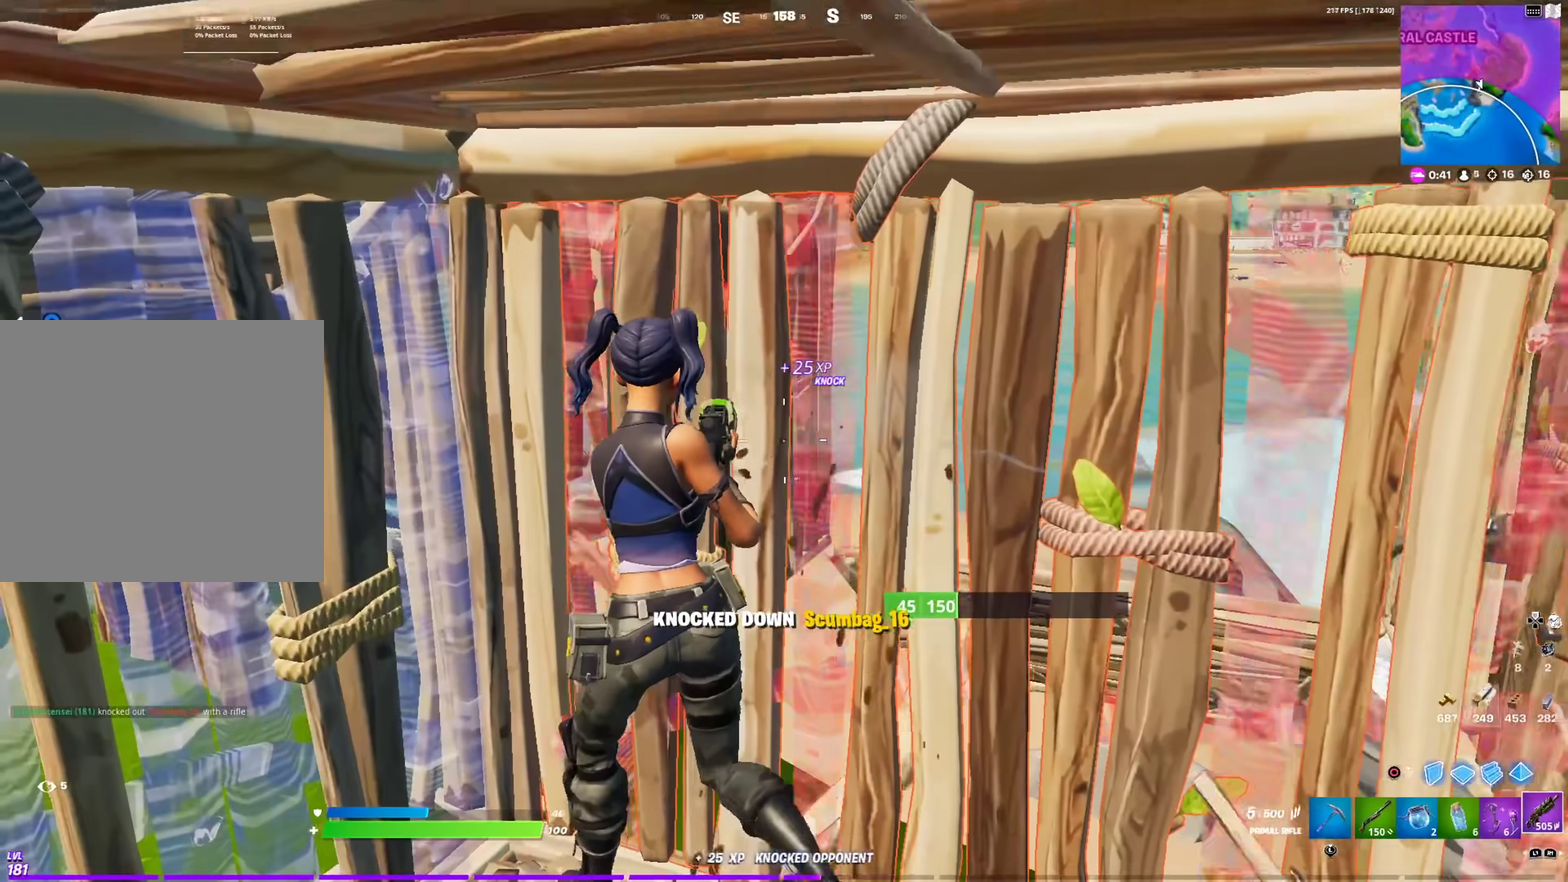
{"dt_ms": 901, "buttons": [], "left_stick": "up", "right_stick": "center", "events": [[17, "left_stick", "up"], [117, "left_stick", "up-right"], [484, "R2", "up"], [501, "CIRCLE", "down"], [518, "left_stick", "up"], [601, "right_stick", "down"], [634, "CIRCLE", "up"], [701, "right_stick", "center"]]}
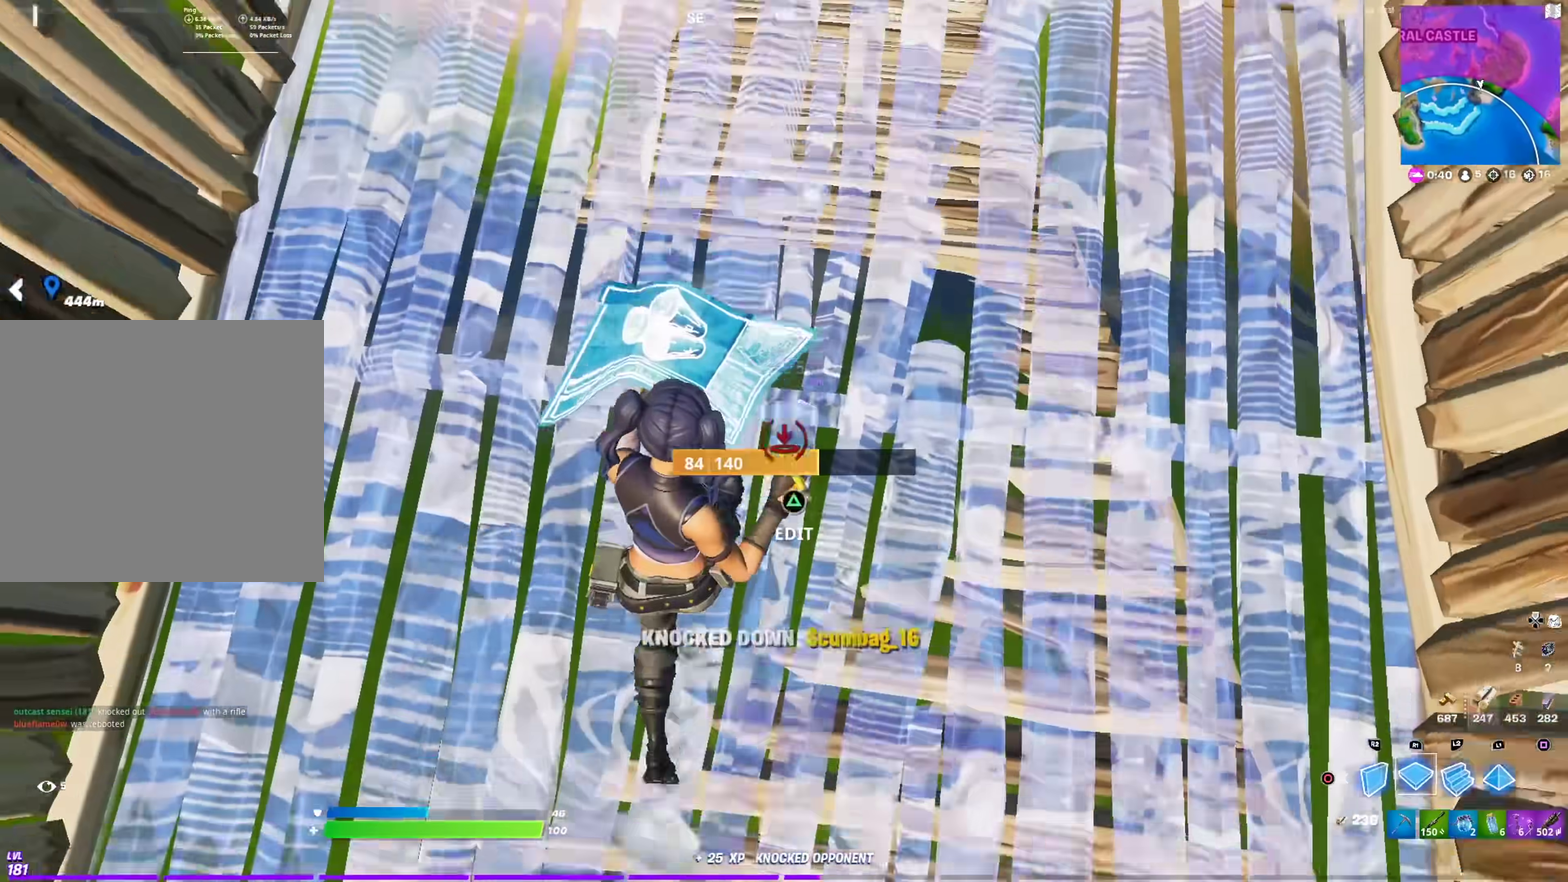
{"dt_ms": 301, "buttons": [], "left_stick": "up", "right_stick": "center", "events": [[200, "L2", "down"], [301, "L2", "up"]]}
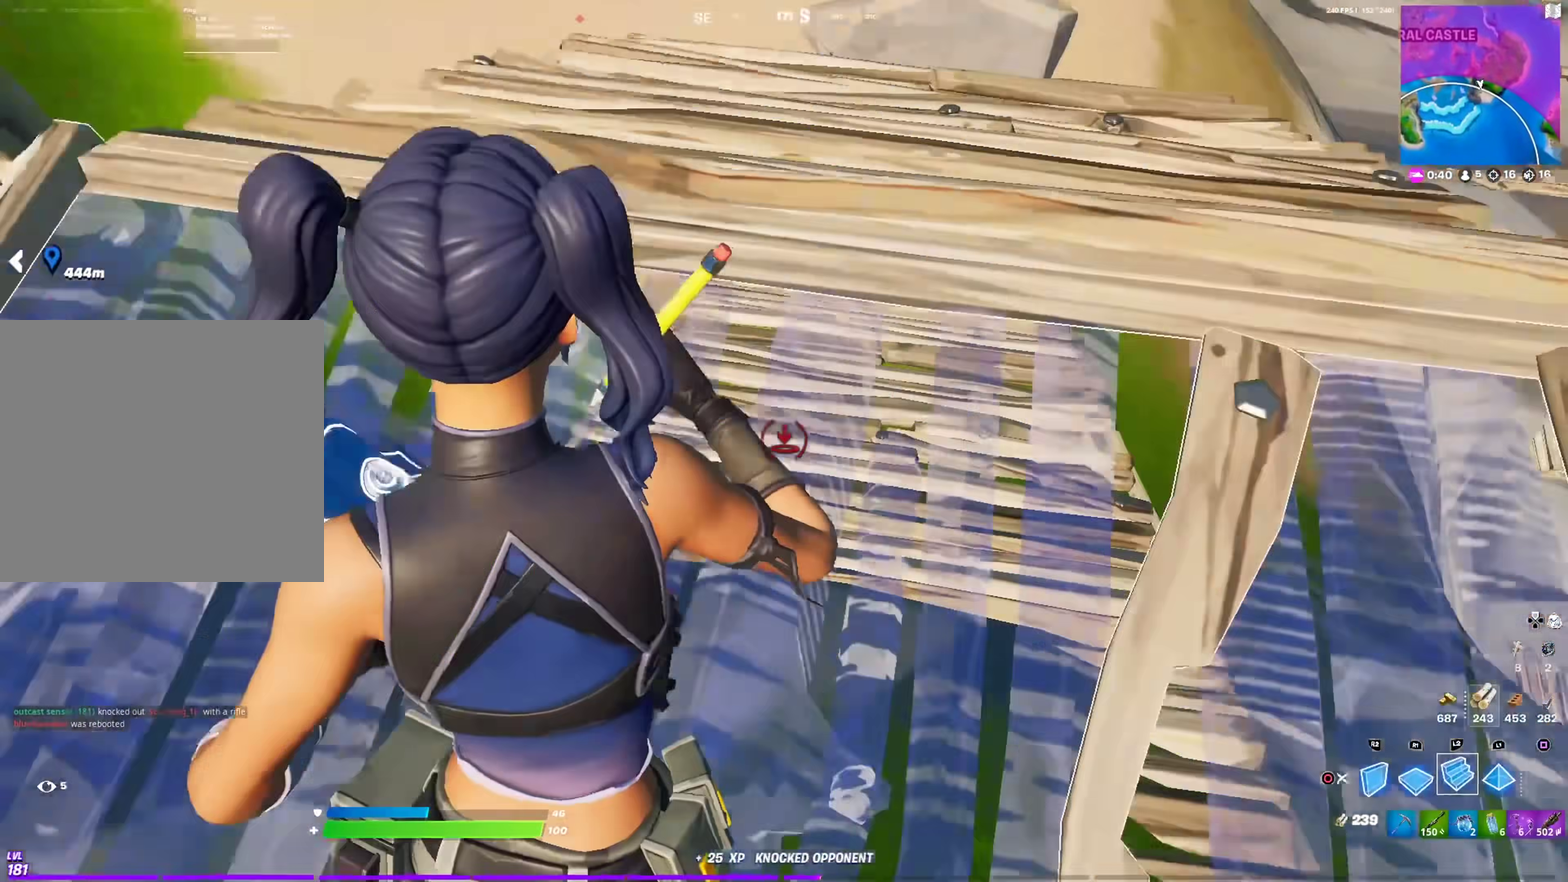
{"dt_ms": 700, "buttons": [], "left_stick": "up", "right_stick": "center", "events": [[133, "left_stick", "up-left"], [266, "DPAD_LEFT", "down"], [383, "DPAD_LEFT", "up"], [433, "right_stick", "right"], [533, "right_stick", "up"], [550, "R2", "down"], [583, "right_stick", "up-left"], [633, "left_stick", "up"], [650, "R2", "up"], [650, "right_stick", "center"]]}
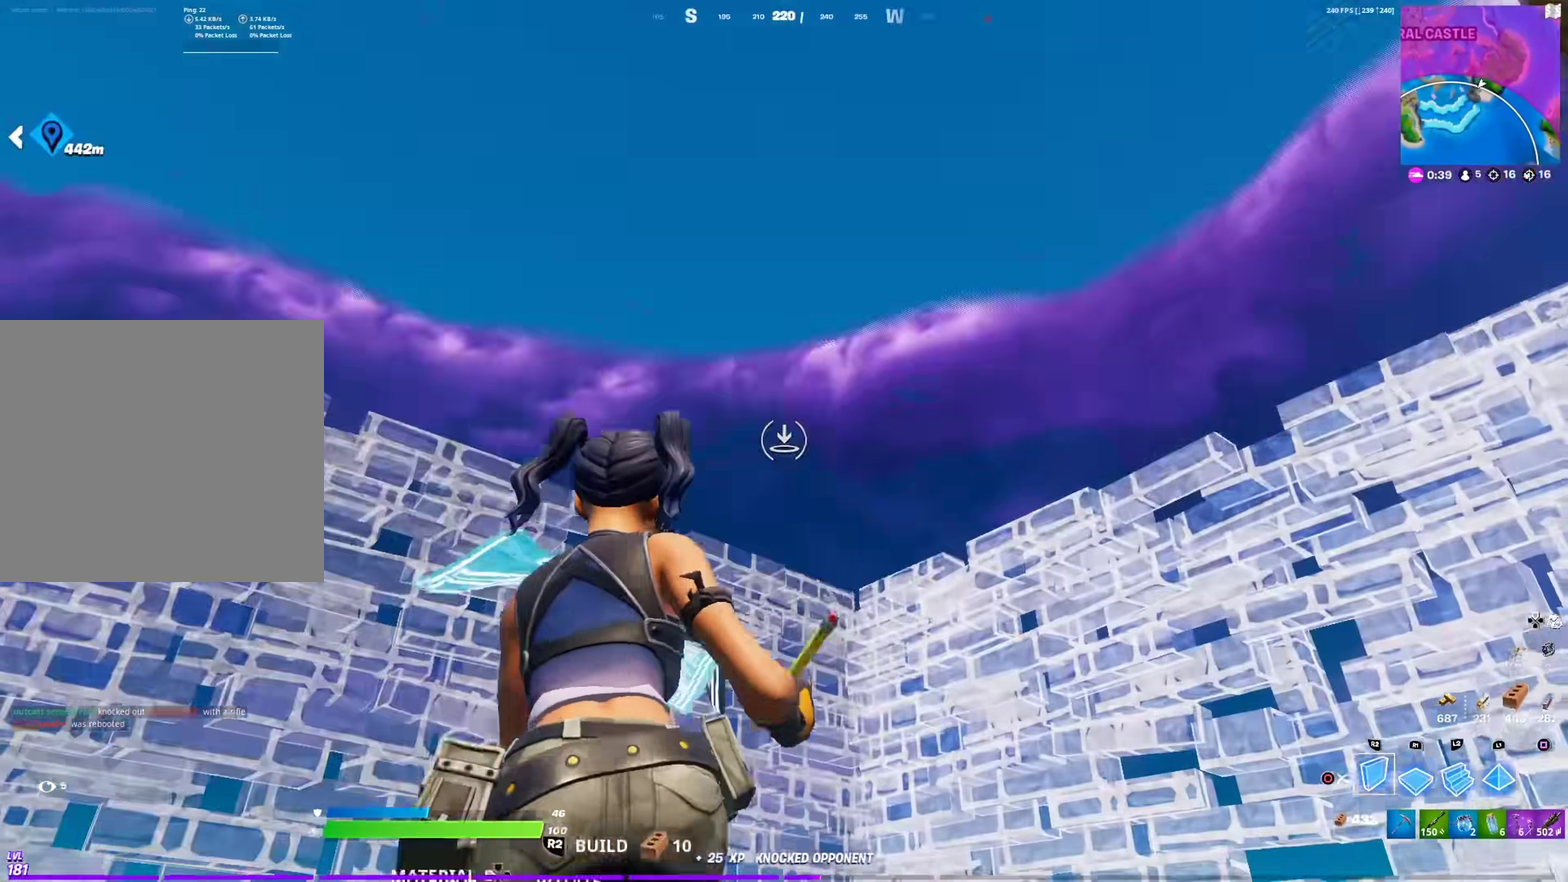
{"dt_ms": 301, "buttons": ["R2"], "left_stick": "right", "right_stick": "left", "events": [[50, "left_stick", "up-right"], [134, "R2", "down"], [134, "right_stick", "left"], [301, "left_stick", "right"]]}
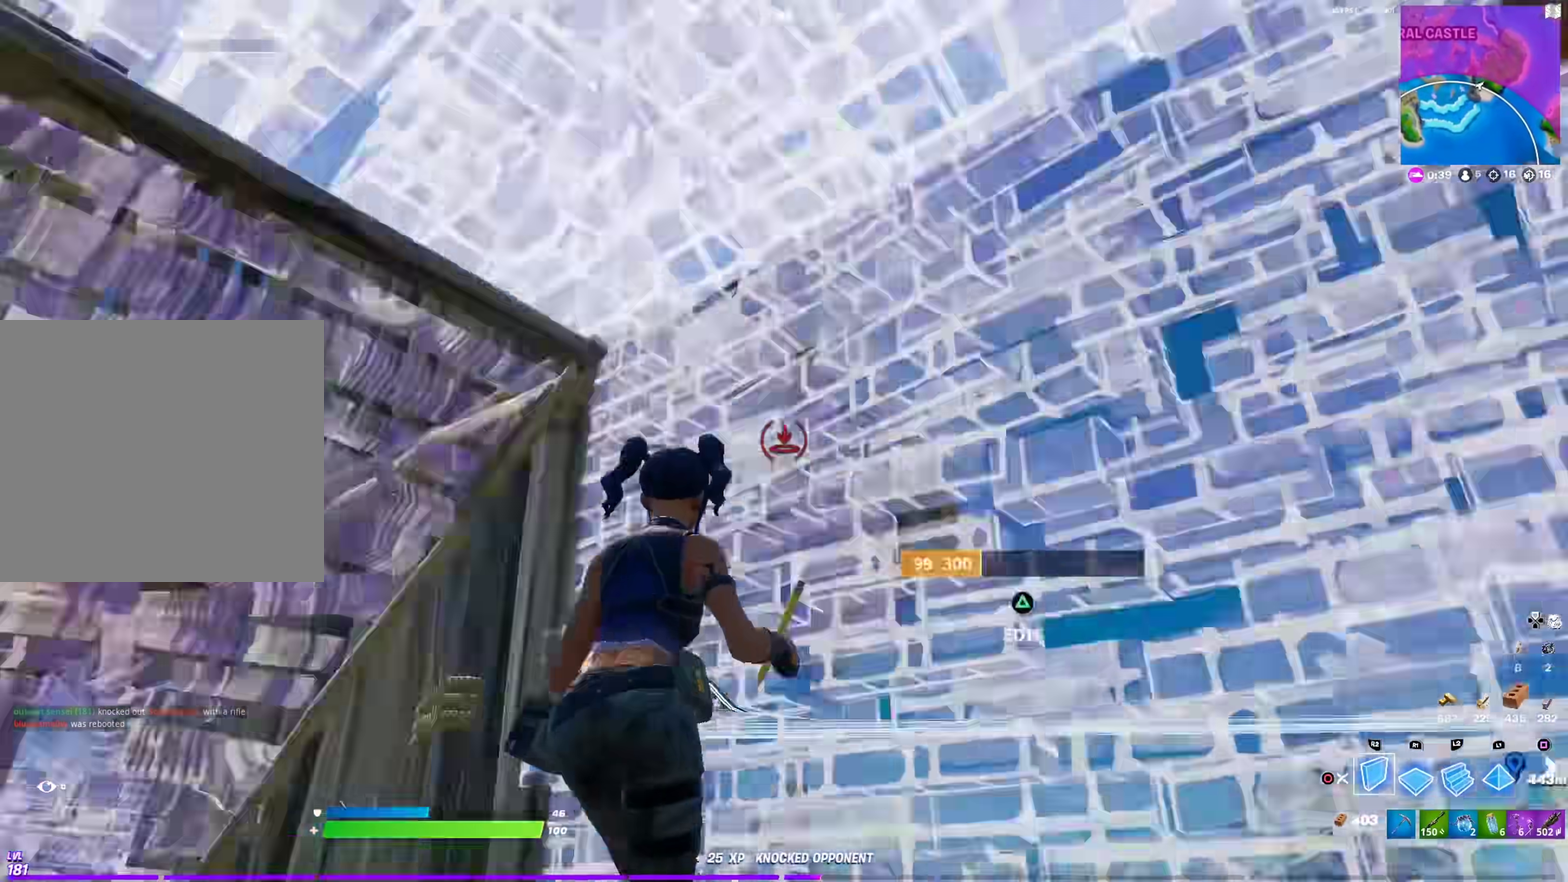
{"dt_ms": 600, "buttons": [], "left_stick": "down-left", "right_stick": "center", "events": [[50, "right_stick", "center"], [66, "left_stick", "down-right"], [83, "R2", "up"], [116, "CIRCLE", "down"], [116, "left_stick", "down"], [233, "right_stick", "down"], [250, "CIRCLE", "up"], [333, "left_stick", "down-left"], [333, "right_stick", "center"], [500, "right_stick", "down-left"], [567, "right_stick", "center"]]}
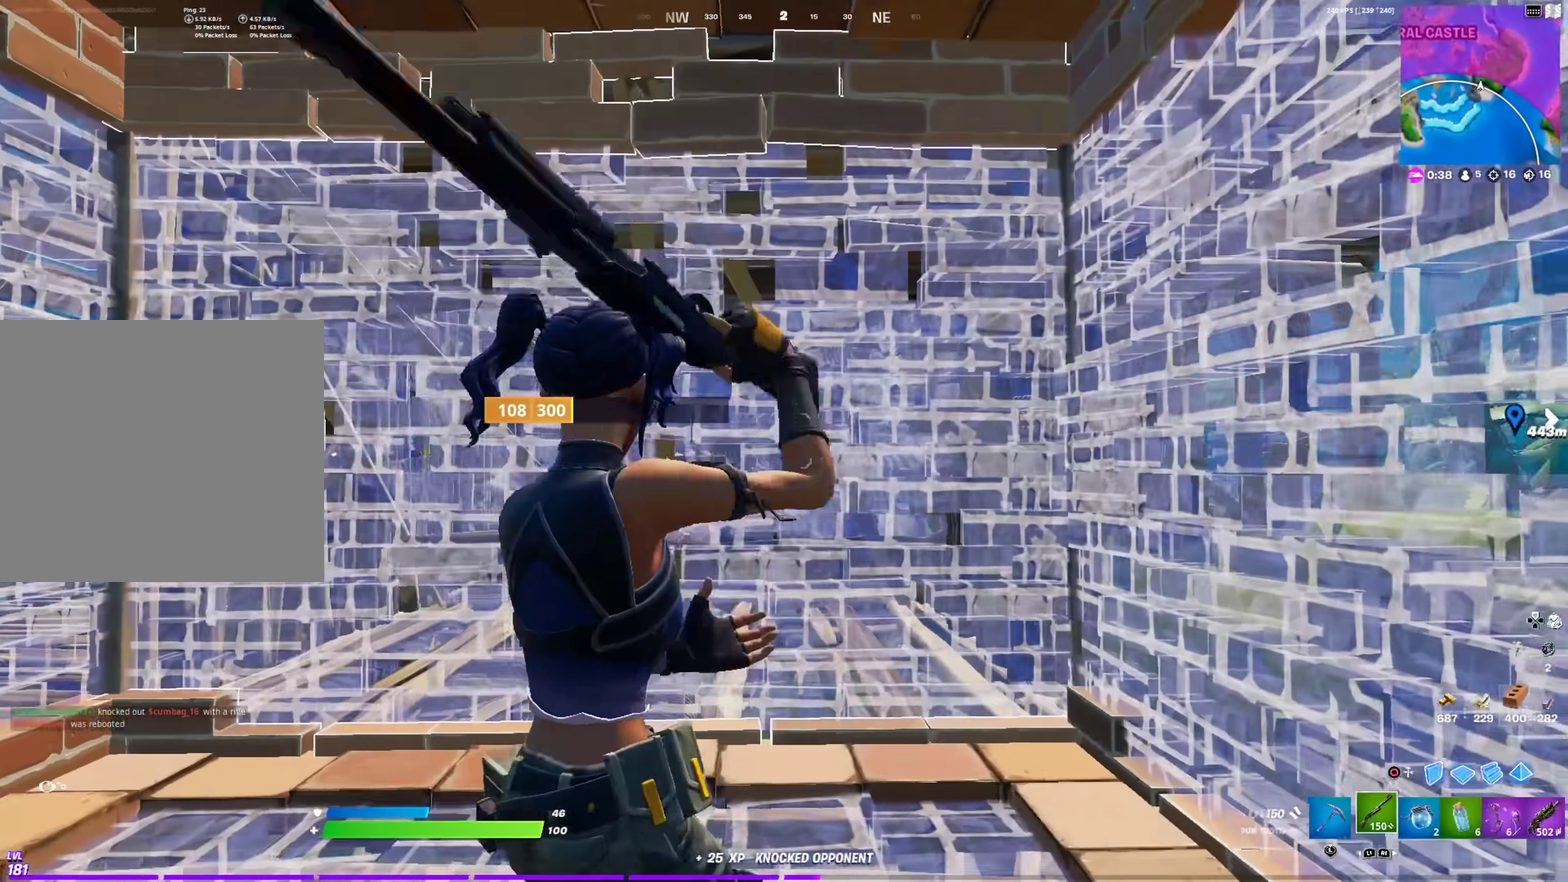
{"dt_ms": 401, "buttons": ["SQUARE"], "left_stick": "up-left", "right_stick": "center", "events": [[33, "SQUARE", "down"], [100, "left_stick", "left"], [117, "SQUARE", "up"], [350, "SQUARE", "down"], [384, "left_stick", "up-left"]]}
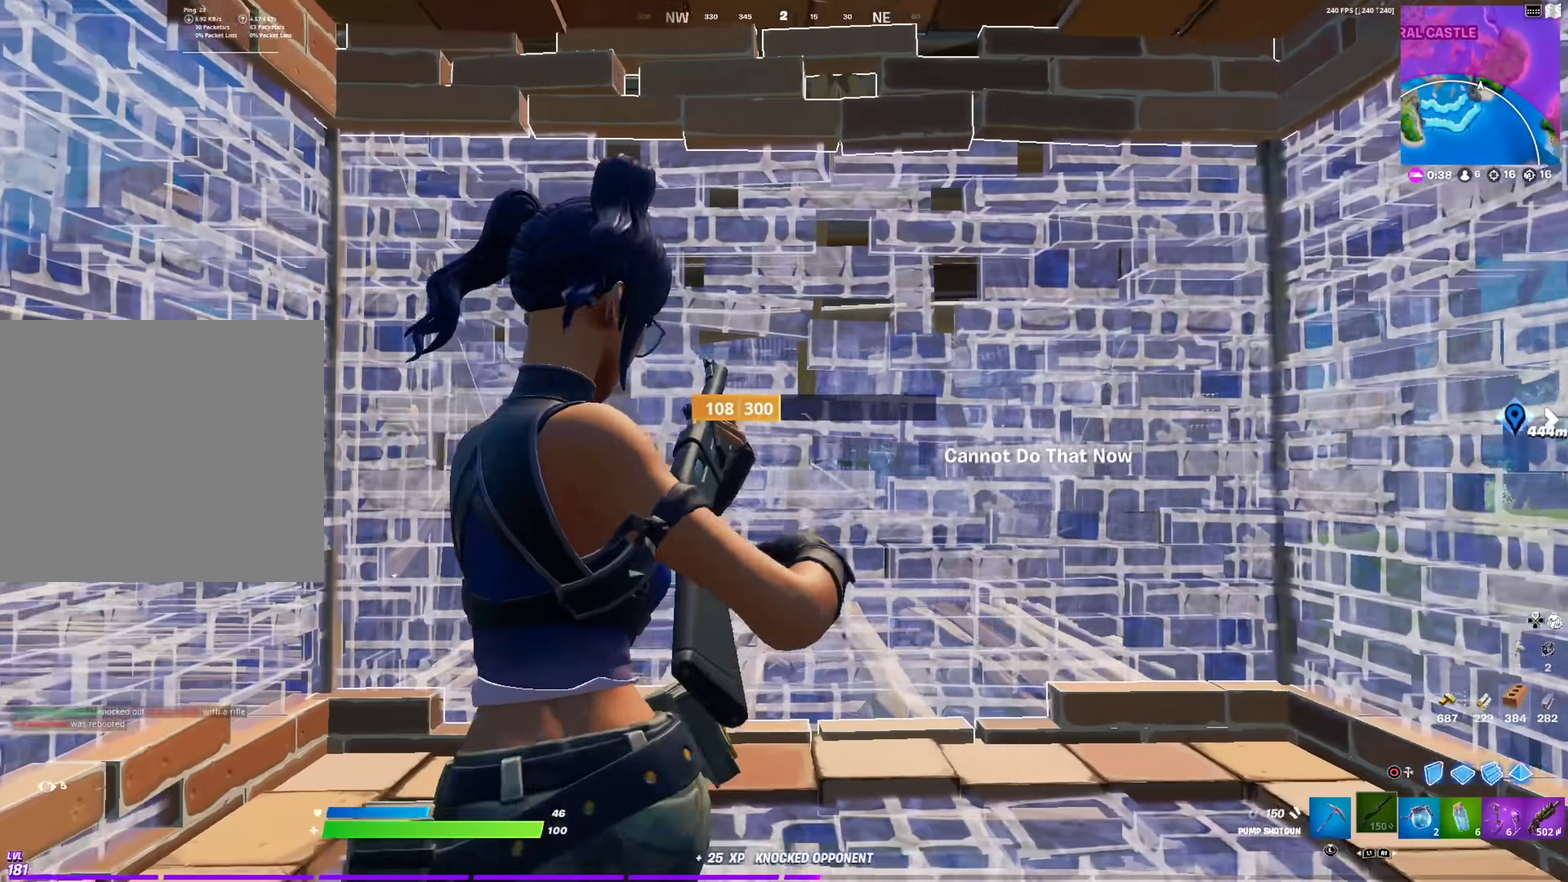
{"dt_ms": 600, "buttons": [], "left_stick": "down-right", "right_stick": "center", "events": [[50, "SQUARE", "up"], [66, "left_stick", "up"], [150, "SQUARE", "down"], [150, "left_stick", "up-right"], [216, "SQUARE", "up"], [317, "SQUARE", "down"], [400, "SQUARE", "up"], [433, "left_stick", "right"], [583, "left_stick", "down-right"]]}
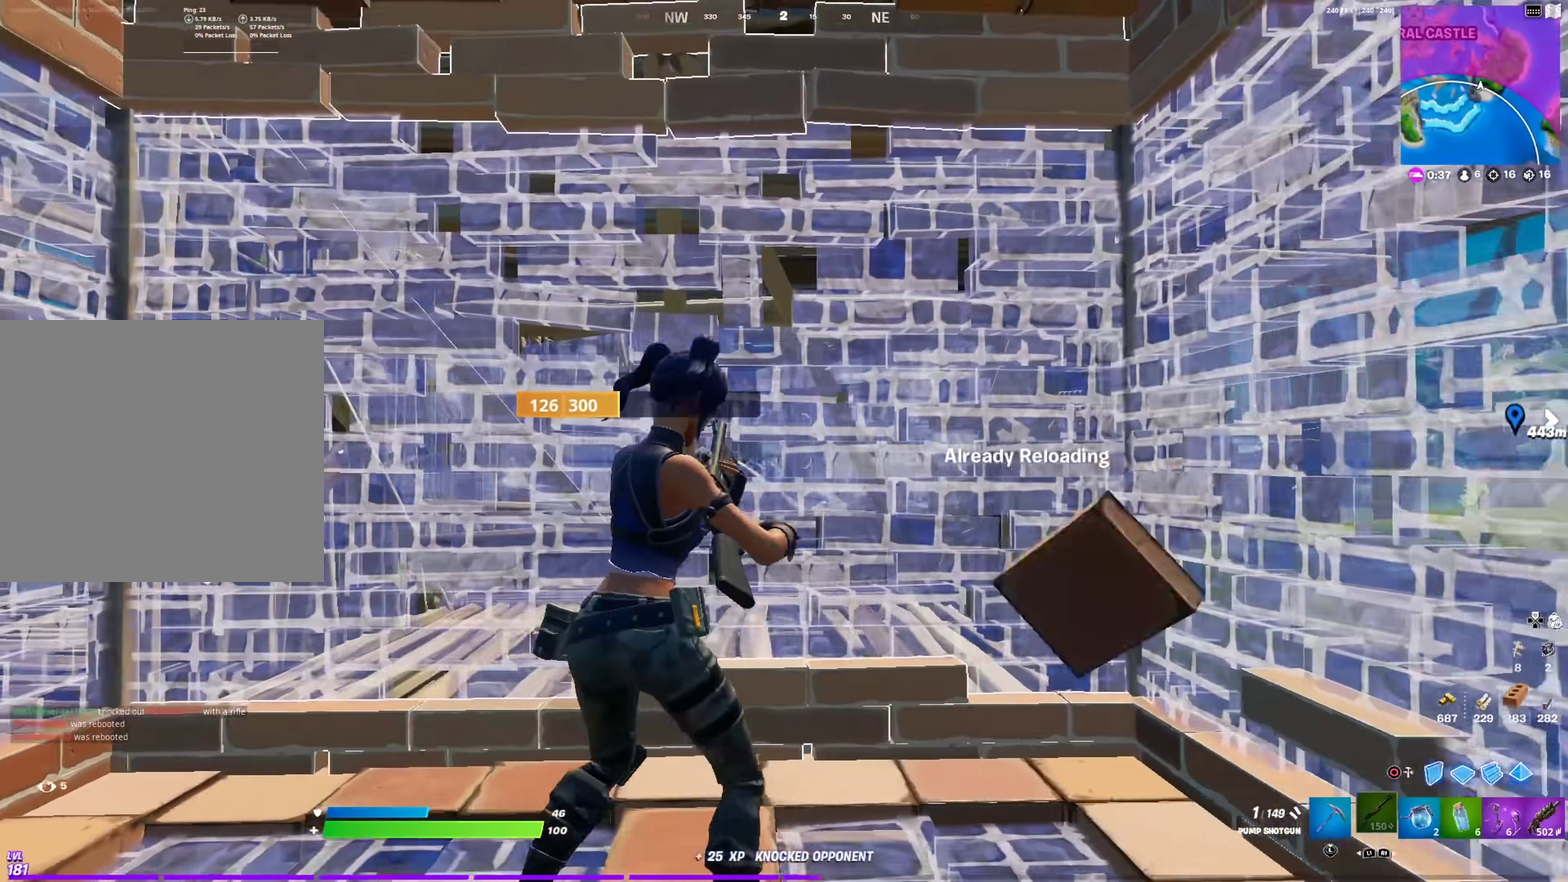
{"dt_ms": 401, "buttons": [], "left_stick": "down-left", "right_stick": "center", "events": [[33, "left_stick", "down"], [150, "right_stick", "up-right"], [234, "left_stick", "down-left"], [234, "right_stick", "center"]]}
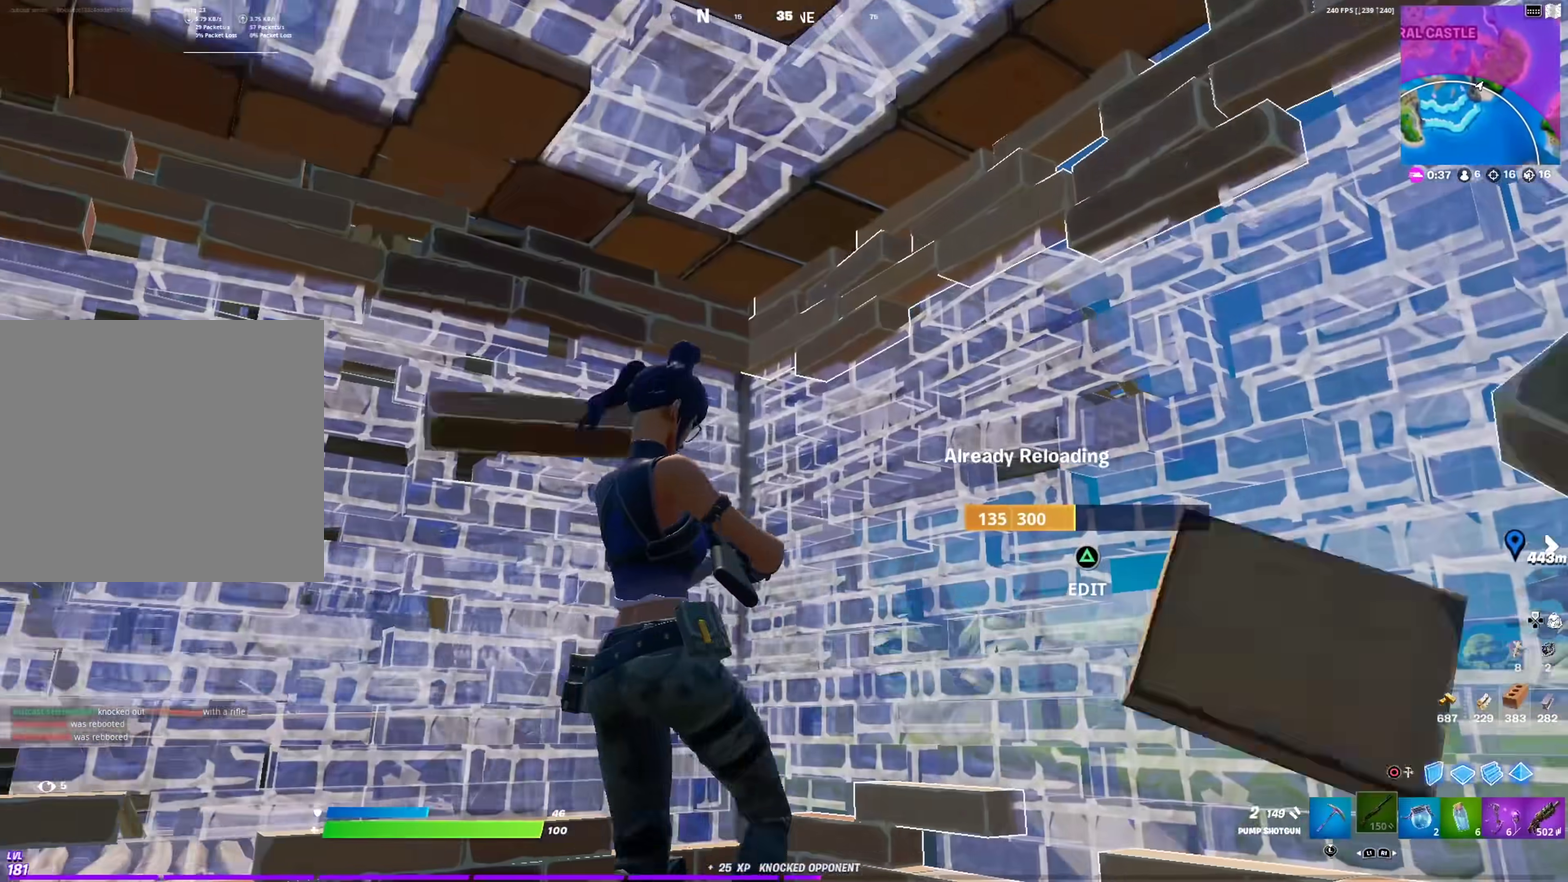
{"dt_ms": 483, "buttons": [], "left_stick": "down-right", "right_stick": "center", "events": [[16, "left_stick", "left"], [200, "left_stick", "down-left"], [300, "left_stick", "down"], [317, "right_stick", "up"], [367, "left_stick", "down-right"], [367, "right_stick", "up-left"], [417, "right_stick", "center"]]}
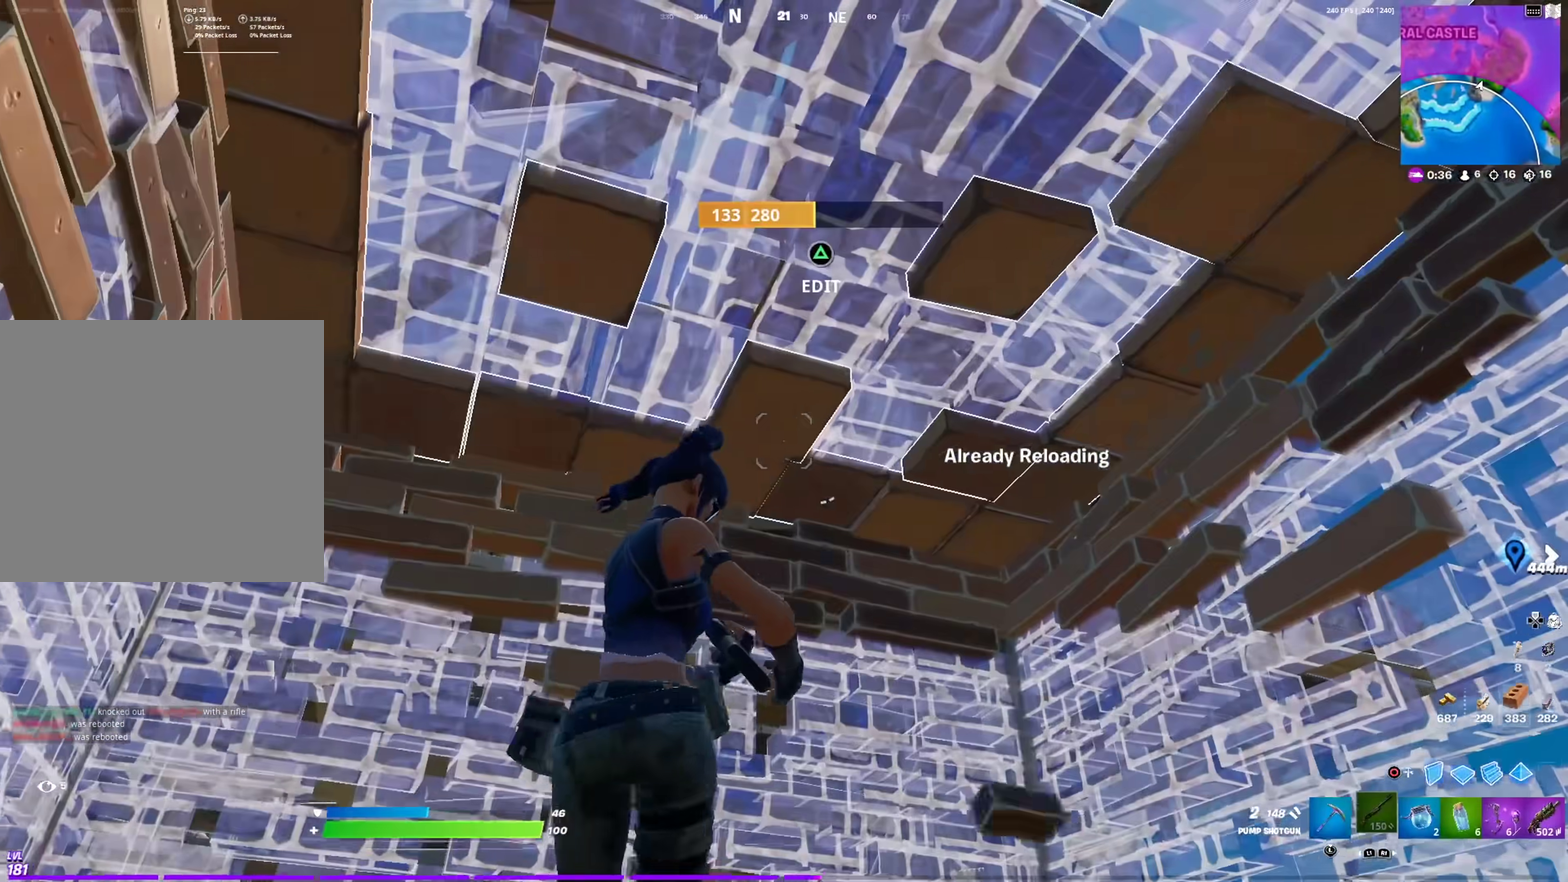
{"dt_ms": 501, "buttons": ["R2"], "left_stick": "center", "right_stick": "center", "events": [[84, "left_stick", "right"], [217, "left_stick", "up-right"], [384, "left_stick", "center"], [484, "R2", "down"]]}